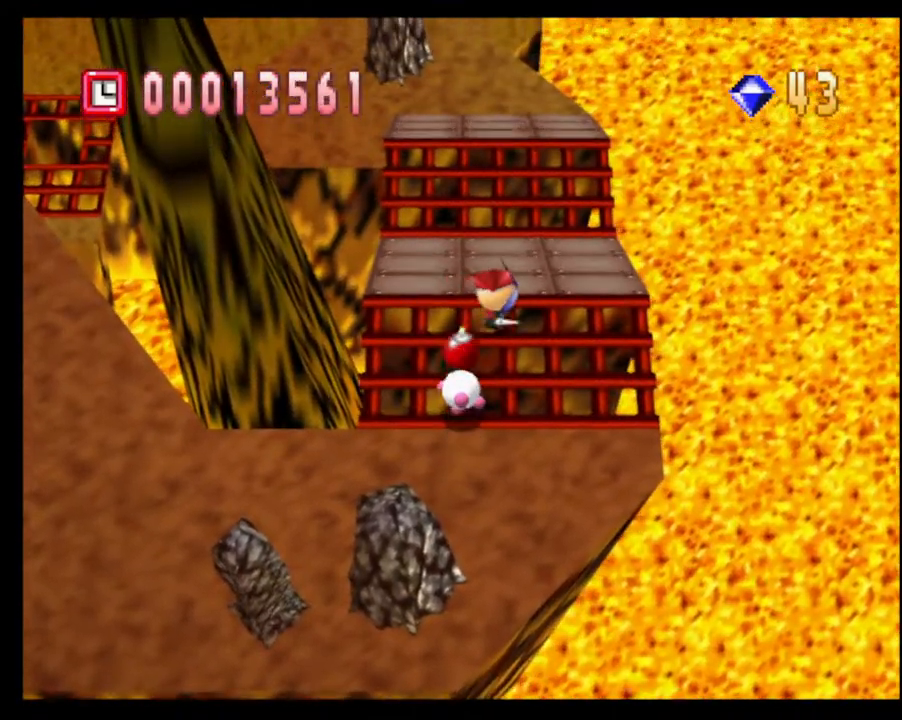
Gameplay with a controller (PlayStation layout); each line is a JSON object with the inputs held at the frame after it. "events" lists button and stick changes between this image and that frame as [ms after this image, input, new state], when the widget could be followed in between. Not read: L3 R2 R3.
{"buttons": [], "left_stick": "up", "right_stick": "center", "events": [[50, "left_stick", "left"], [250, "left_stick", "up"], [283, "R1", "down"], [383, "R1", "up"]]}
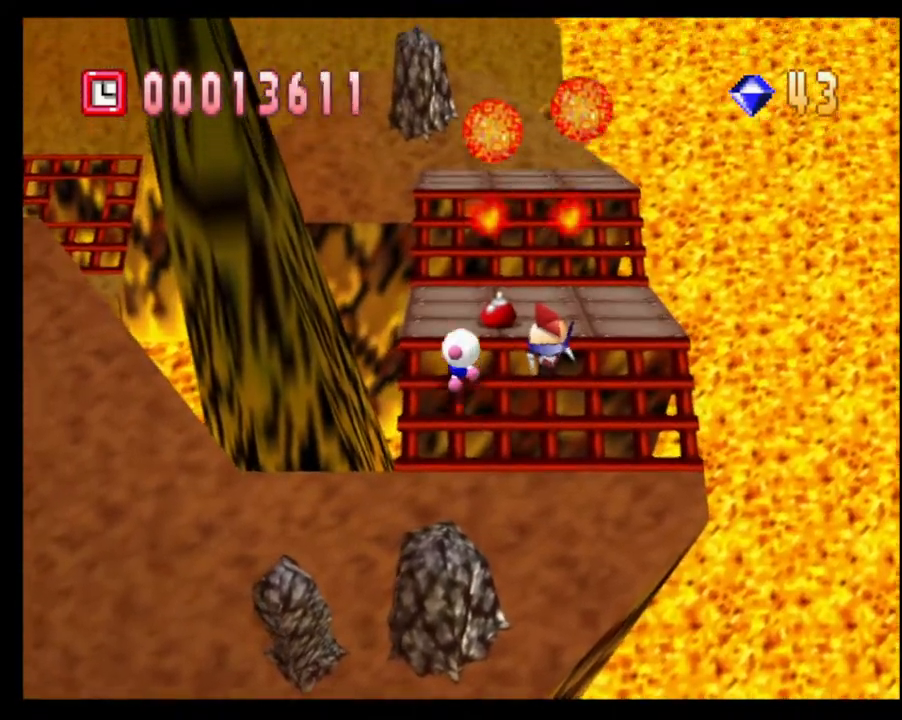
{"buttons": [], "left_stick": "up", "right_stick": "center", "events": []}
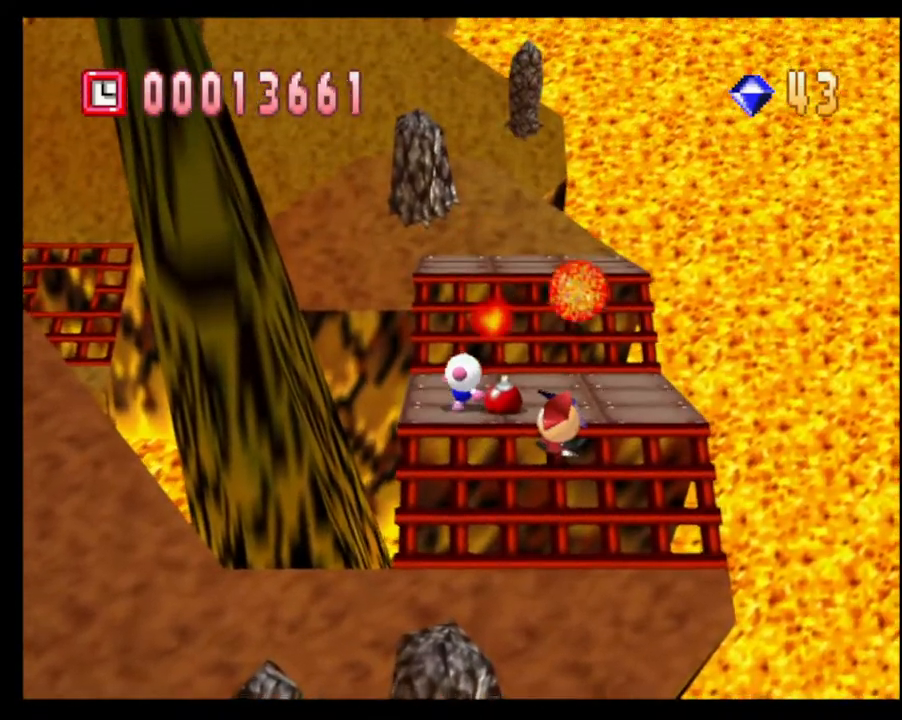
{"buttons": [], "left_stick": "down-right", "right_stick": "center", "events": [[283, "left_stick", "down-right"]]}
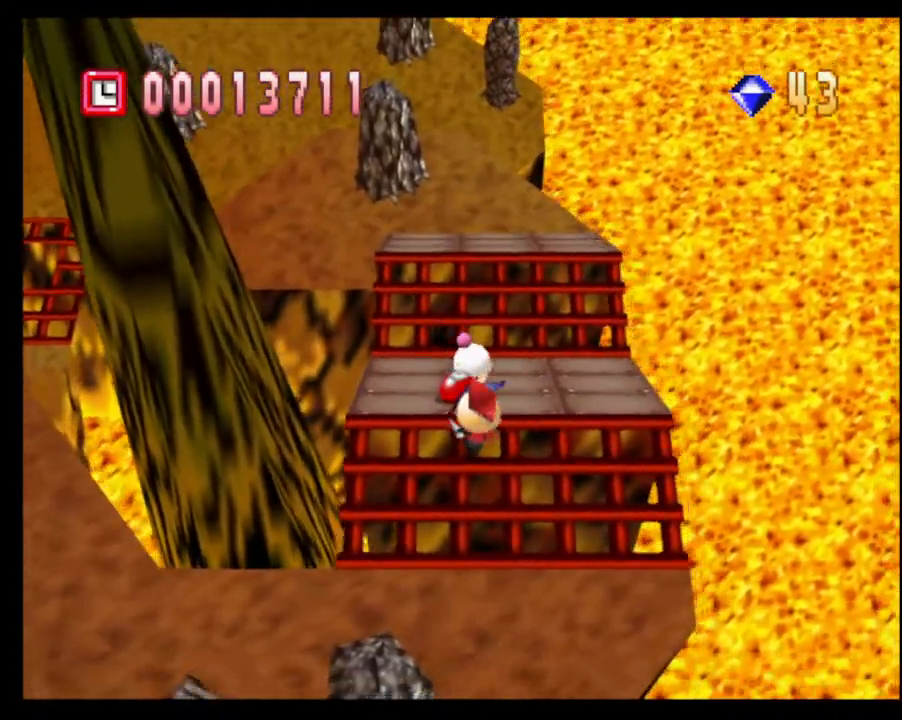
{"buttons": [], "left_stick": "up-right", "right_stick": "center", "events": [[300, "left_stick", "up"], [400, "left_stick", "up-right"]]}
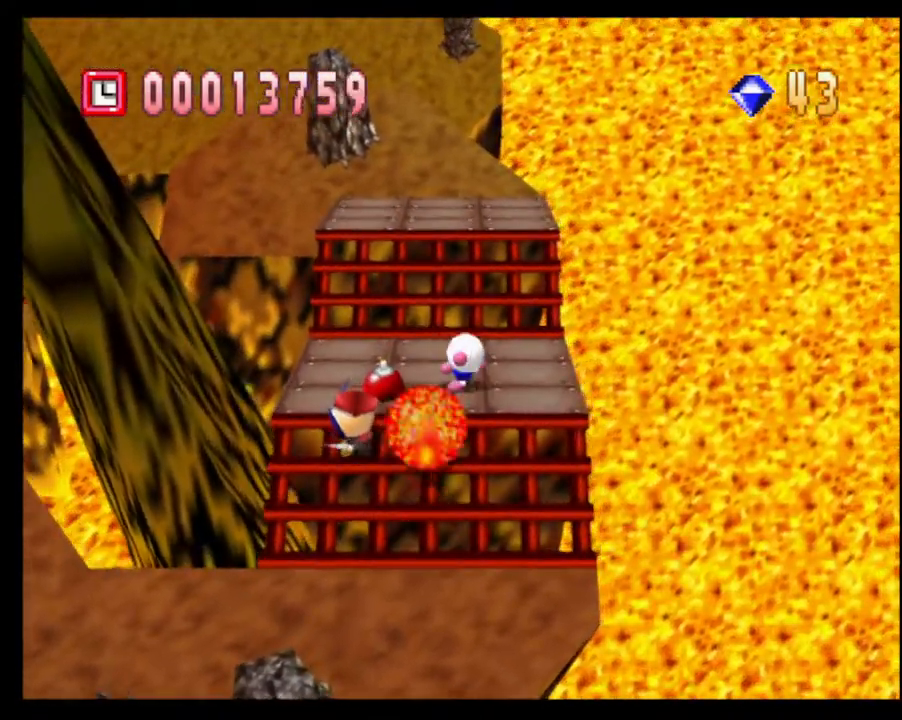
{"buttons": [], "left_stick": "center", "right_stick": "center", "events": [[100, "left_stick", "up"], [450, "left_stick", "center"]]}
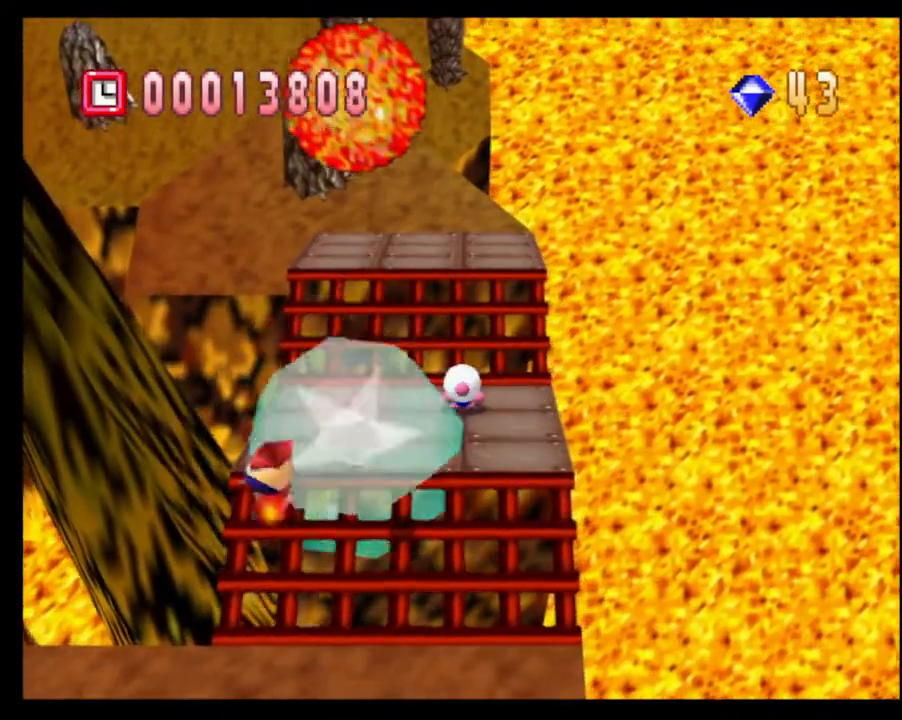
{"buttons": [], "left_stick": "up-left", "right_stick": "center", "events": [[133, "left_stick", "up"], [283, "left_stick", "left"], [483, "left_stick", "up-left"]]}
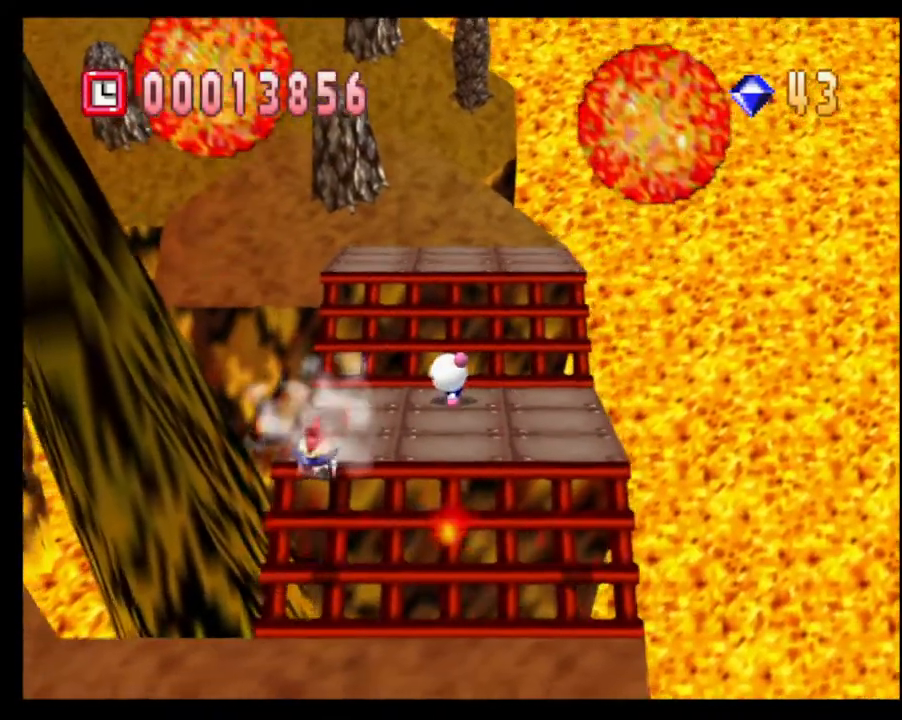
{"buttons": [], "left_stick": "center", "right_stick": "center", "events": [[167, "left_stick", "center"]]}
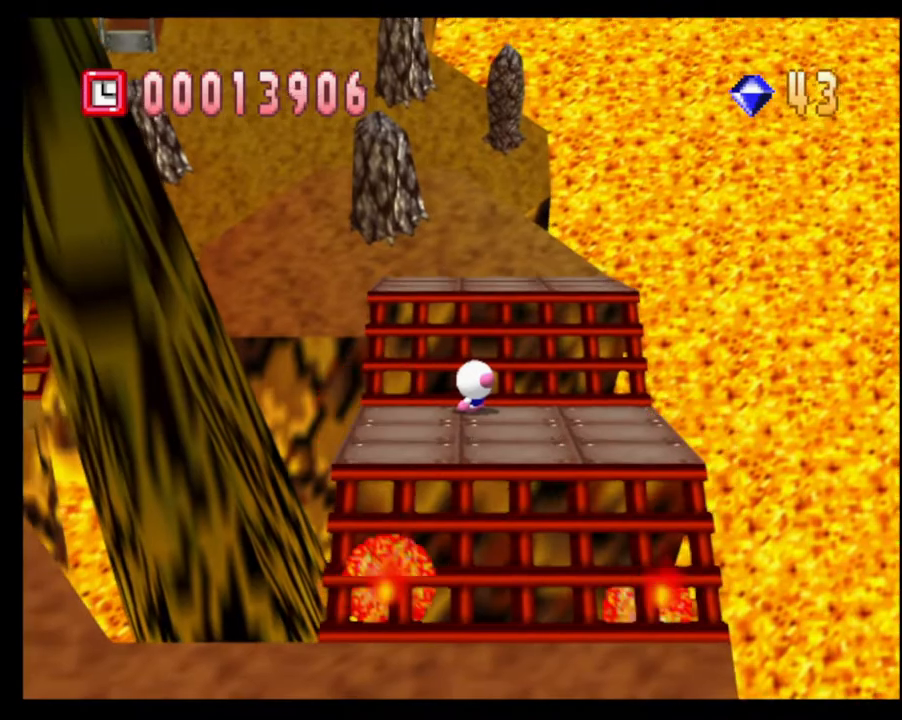
{"buttons": [], "left_stick": "center", "right_stick": "center", "events": []}
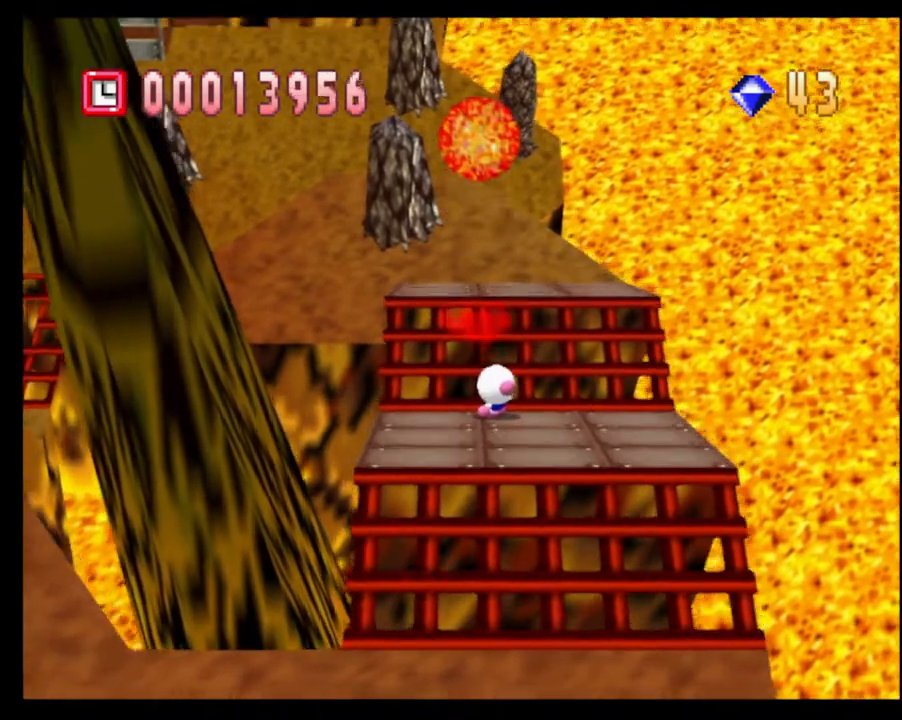
{"buttons": [], "left_stick": "up-left", "right_stick": "center", "events": [[250, "left_stick", "left"], [417, "left_stick", "up-left"]]}
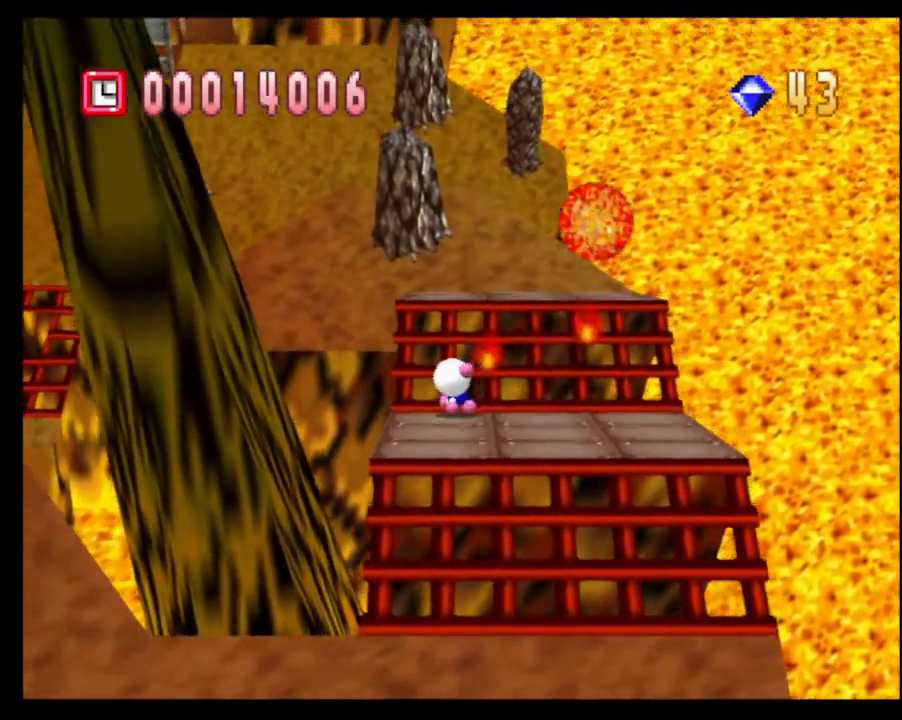
{"buttons": [], "left_stick": "up", "right_stick": "center", "events": [[17, "left_stick", "up"]]}
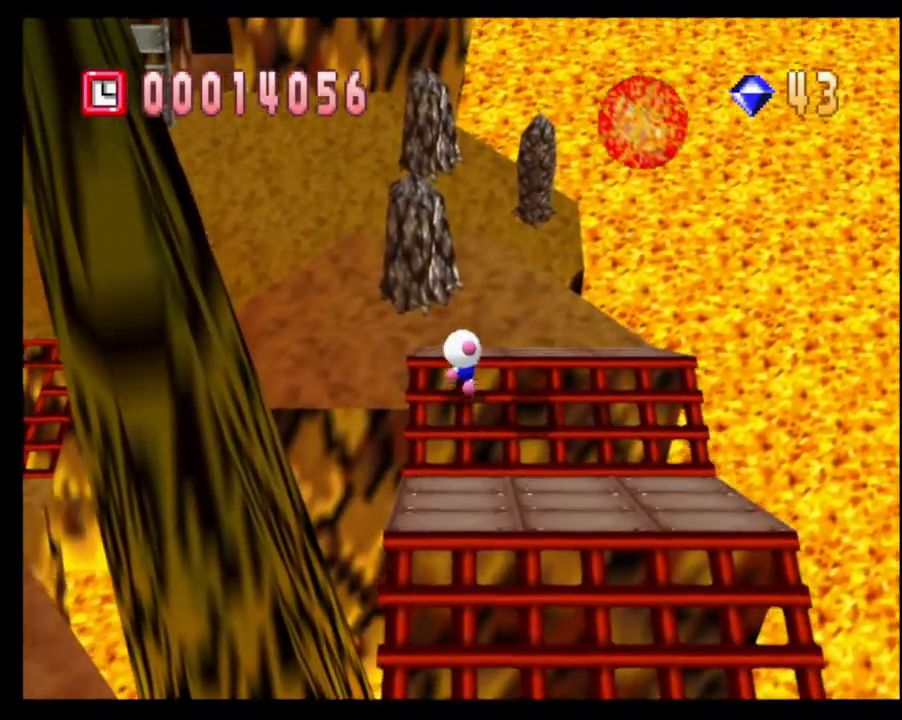
{"buttons": [], "left_stick": "up", "right_stick": "center", "events": []}
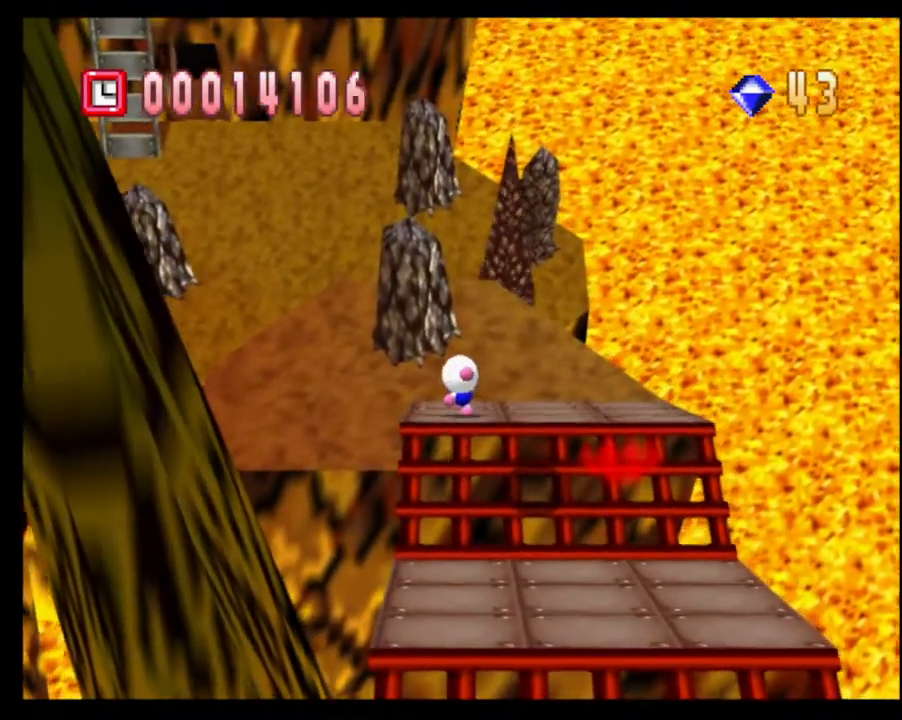
{"buttons": [], "left_stick": "up", "right_stick": "center", "events": []}
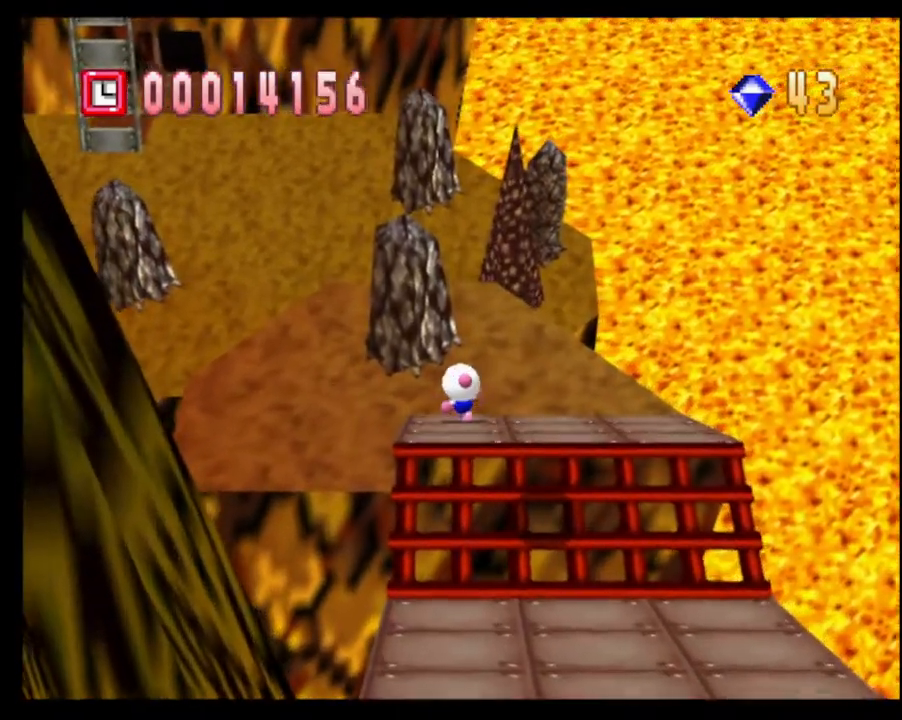
{"buttons": [], "left_stick": "up", "right_stick": "center", "events": [[50, "right_stick", "right"], [233, "right_stick", "center"]]}
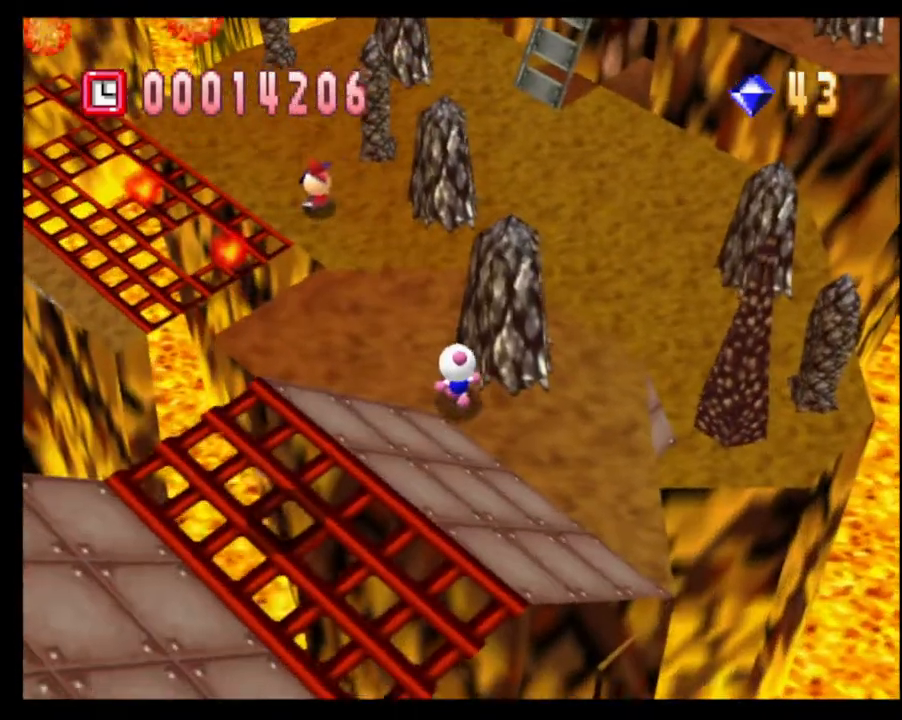
{"buttons": [], "left_stick": "up", "right_stick": "right", "events": [[133, "left_stick", "up-left"], [267, "left_stick", "up"], [483, "right_stick", "right"]]}
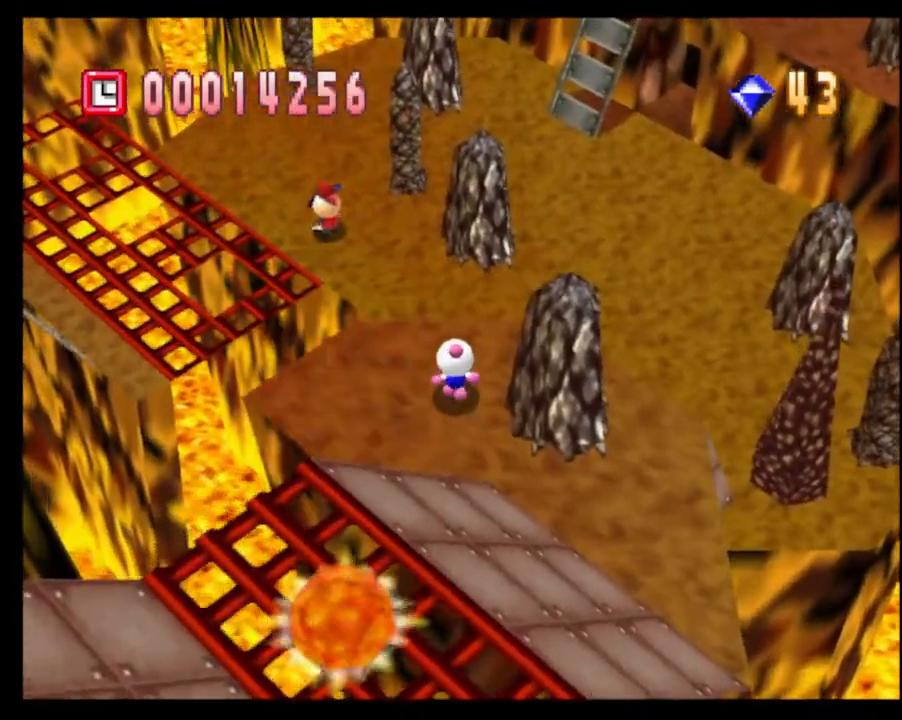
{"buttons": [], "left_stick": "right", "right_stick": "center", "events": [[33, "left_stick", "up-right"], [133, "left_stick", "right"], [150, "right_stick", "center"]]}
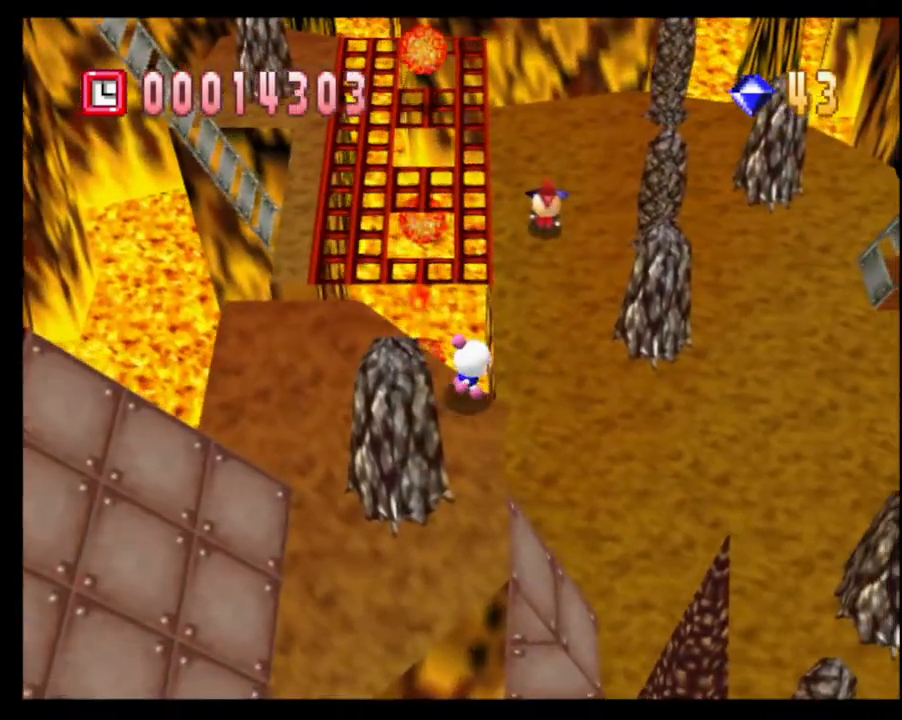
{"buttons": [], "left_stick": "up", "right_stick": "center", "events": [[250, "left_stick", "up-right"], [350, "left_stick", "up"]]}
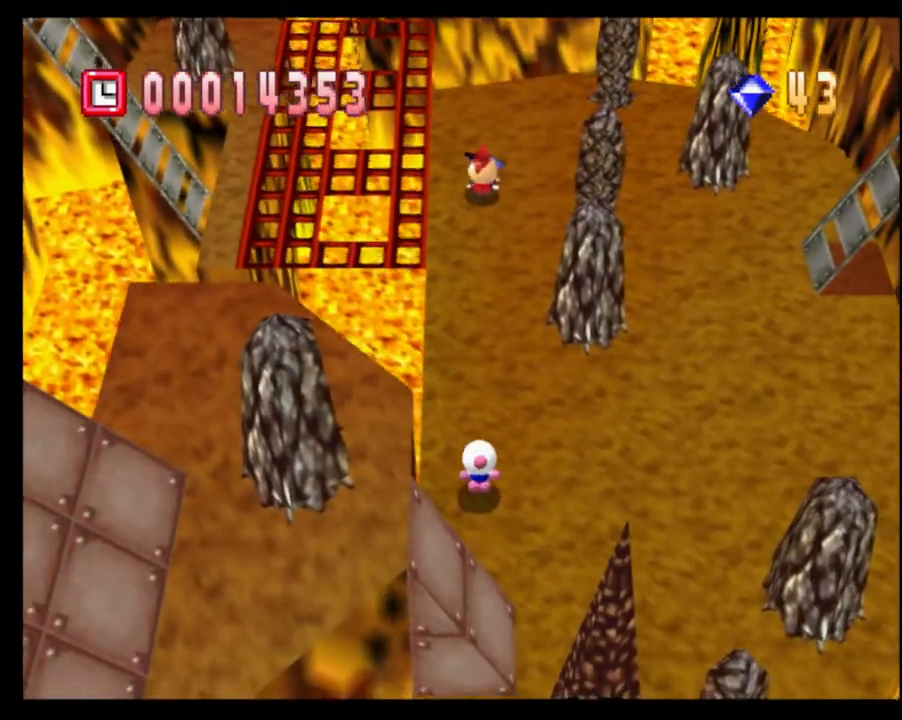
{"buttons": [], "left_stick": "center", "right_stick": "center", "events": [[200, "left_stick", "up-right"], [317, "CROSS", "down"], [383, "CROSS", "up"], [383, "left_stick", "center"]]}
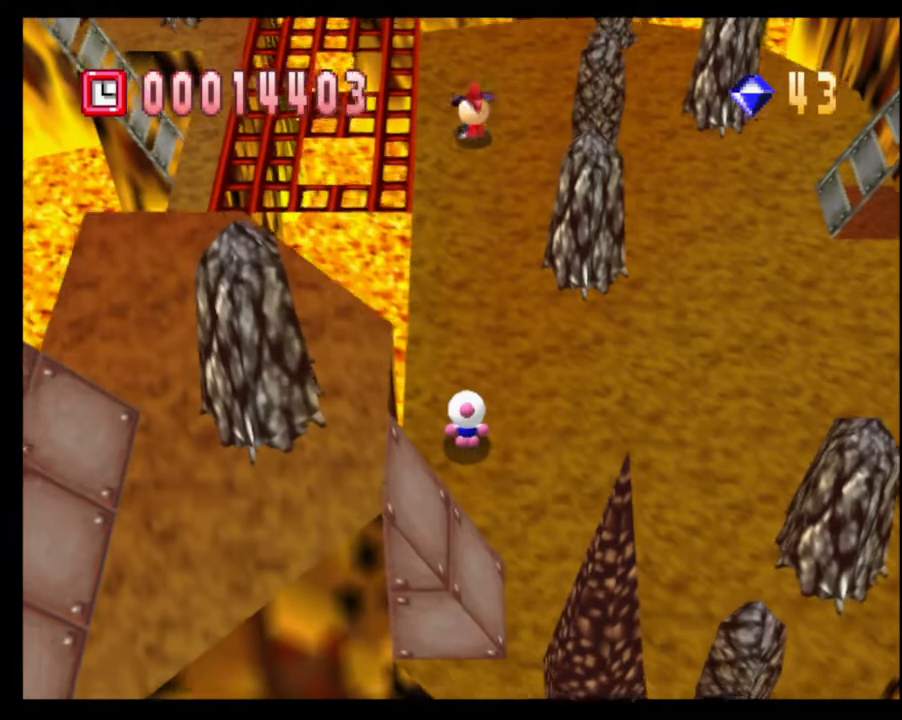
{"buttons": [], "left_stick": "center", "right_stick": "center", "events": [[117, "left_stick", "up"], [167, "CROSS", "down"], [217, "left_stick", "center"], [233, "CROSS", "up"], [300, "CROSS", "down"], [383, "CROSS", "up"]]}
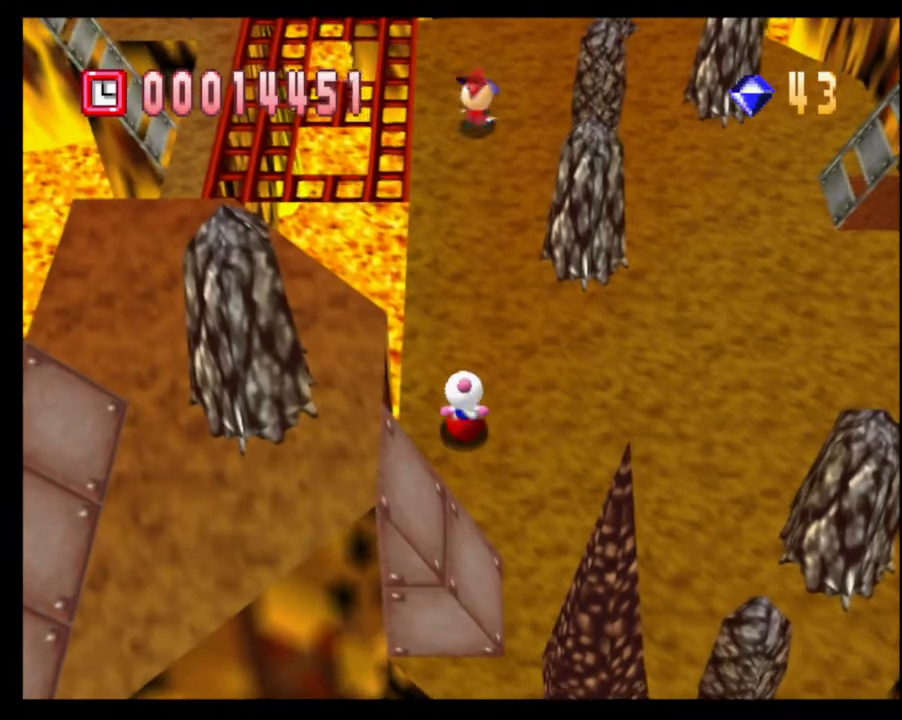
{"buttons": [], "left_stick": "up-right", "right_stick": "center", "events": [[83, "left_stick", "up"], [217, "left_stick", "up-right"]]}
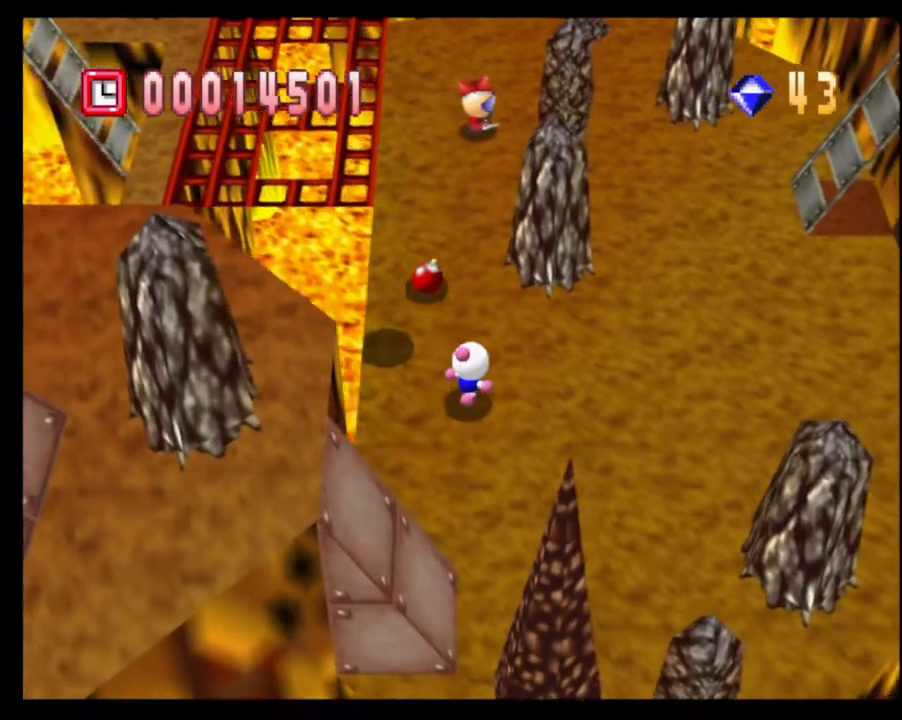
{"buttons": [], "left_stick": "center", "right_stick": "center", "events": [[167, "CROSS", "down"], [233, "CROSS", "up"], [250, "left_stick", "center"], [300, "CROSS", "down"], [400, "CROSS", "up"]]}
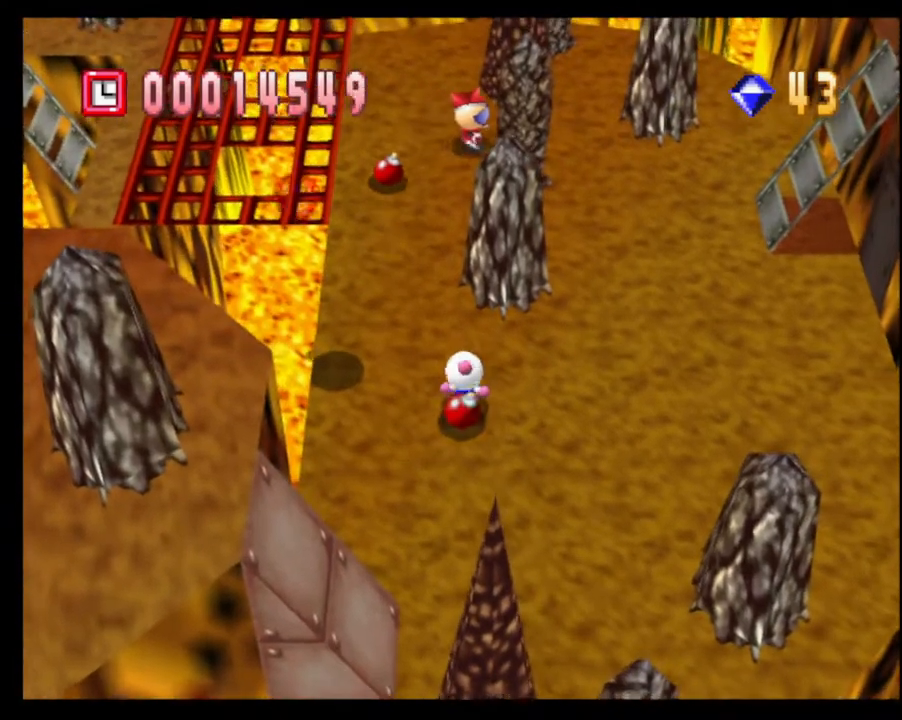
{"buttons": [], "left_stick": "right", "right_stick": "center", "events": [[133, "left_stick", "right"], [167, "R1", "down"], [267, "R1", "up"]]}
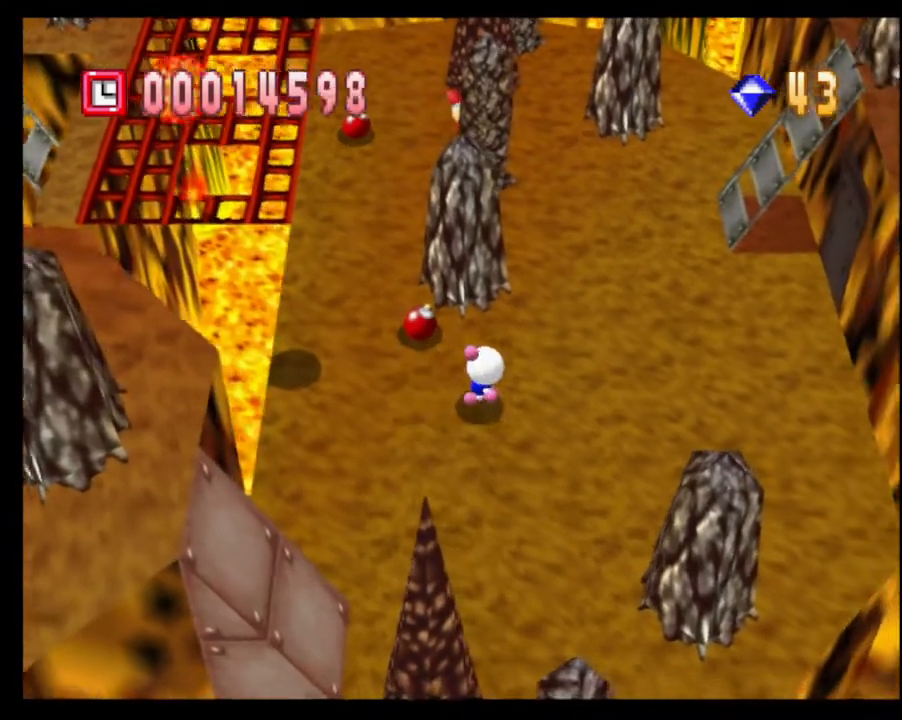
{"buttons": [], "left_stick": "up-left", "right_stick": "center", "events": [[117, "left_stick", "up"], [167, "left_stick", "left"], [300, "left_stick", "up-left"]]}
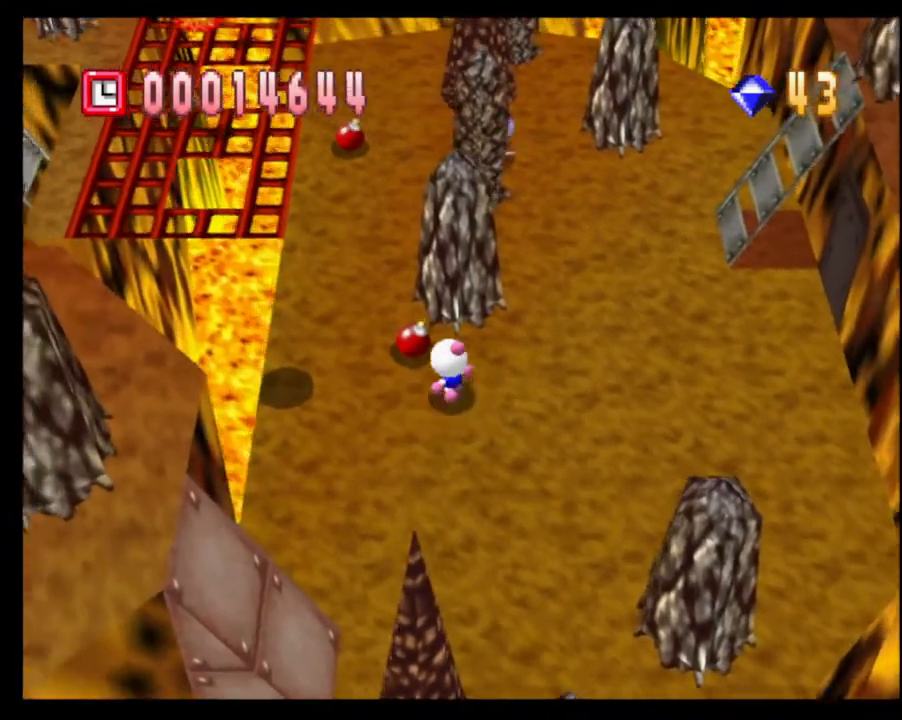
{"buttons": [], "left_stick": "right", "right_stick": "center", "events": [[67, "left_stick", "up"], [350, "left_stick", "right"]]}
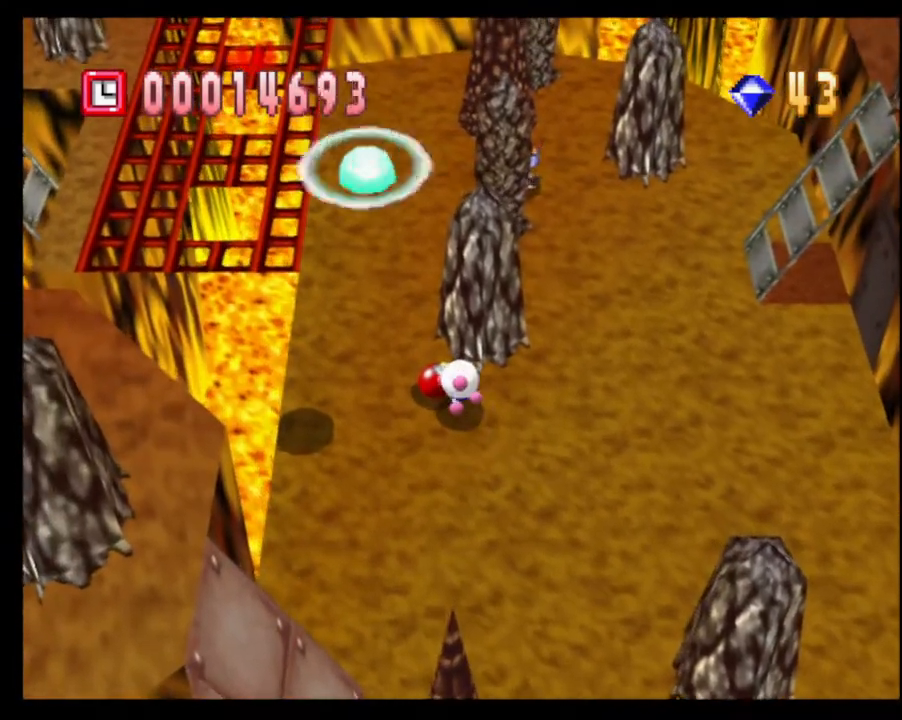
{"buttons": [], "left_stick": "right", "right_stick": "center", "events": []}
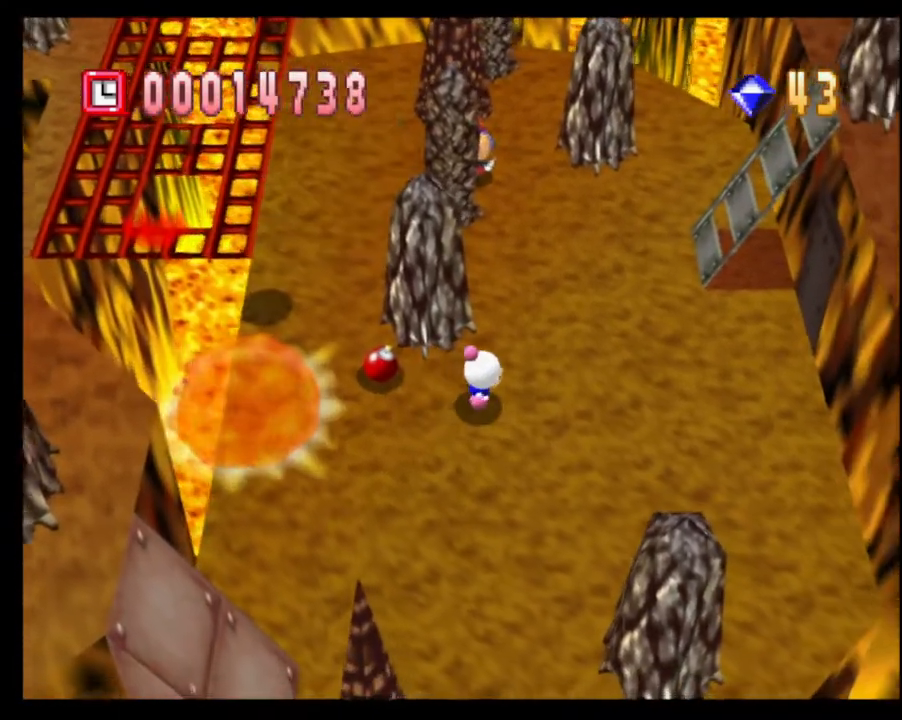
{"buttons": [], "left_stick": "up-right", "right_stick": "center", "events": [[300, "left_stick", "up-right"]]}
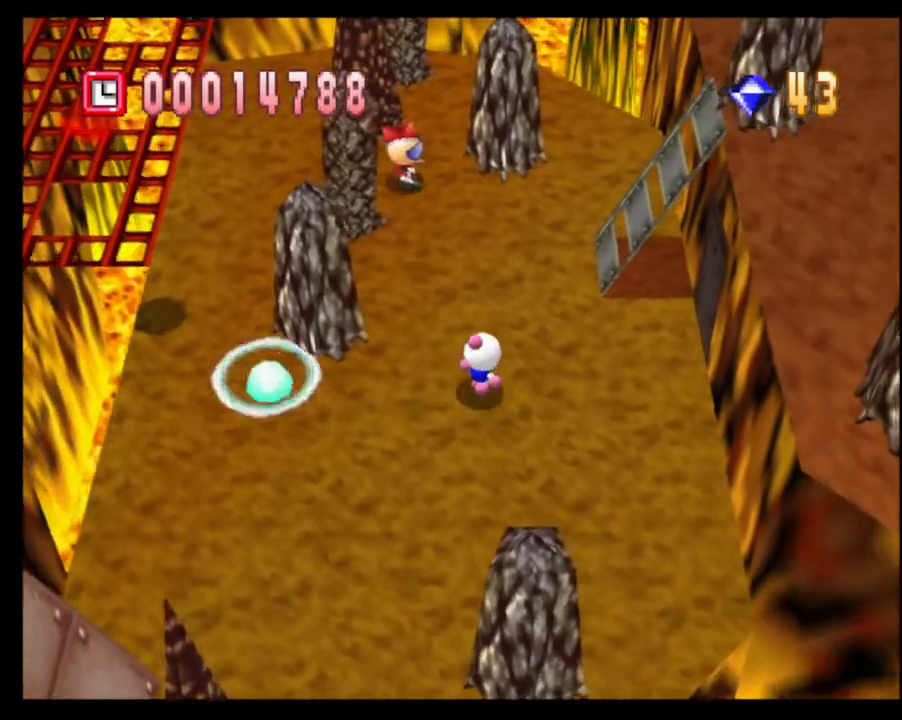
{"buttons": [], "left_stick": "center", "right_stick": "center", "events": [[17, "left_stick", "up"], [167, "CROSS", "down"], [217, "left_stick", "center"], [250, "CROSS", "up"], [317, "CROSS", "down"], [417, "CROSS", "up"]]}
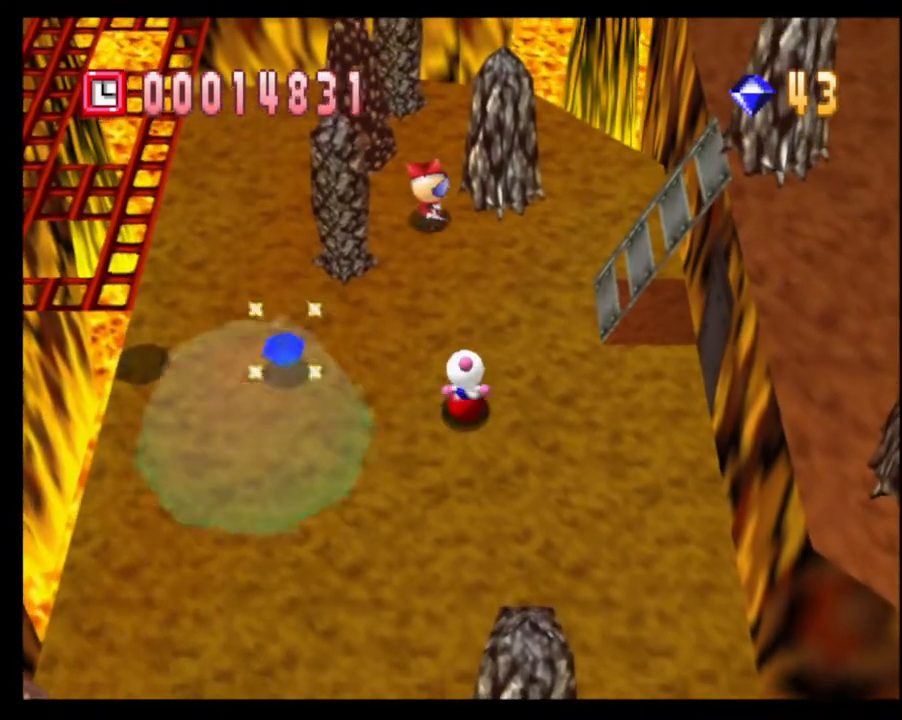
{"buttons": [], "left_stick": "left", "right_stick": "center", "events": [[100, "left_stick", "left"]]}
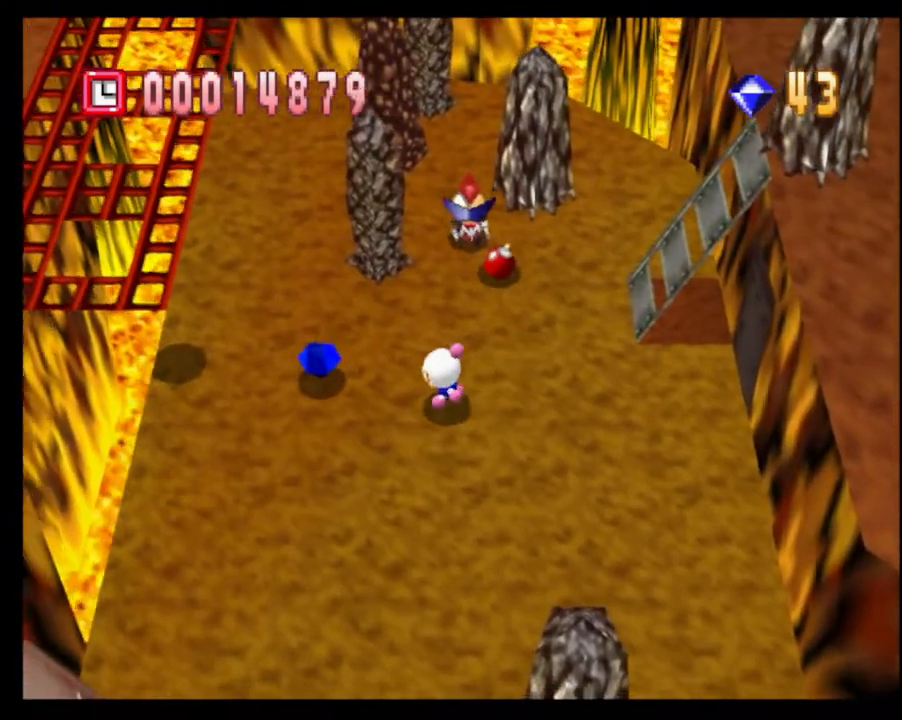
{"buttons": [], "left_stick": "up-right", "right_stick": "center", "events": [[317, "left_stick", "up-left"], [483, "left_stick", "up-right"]]}
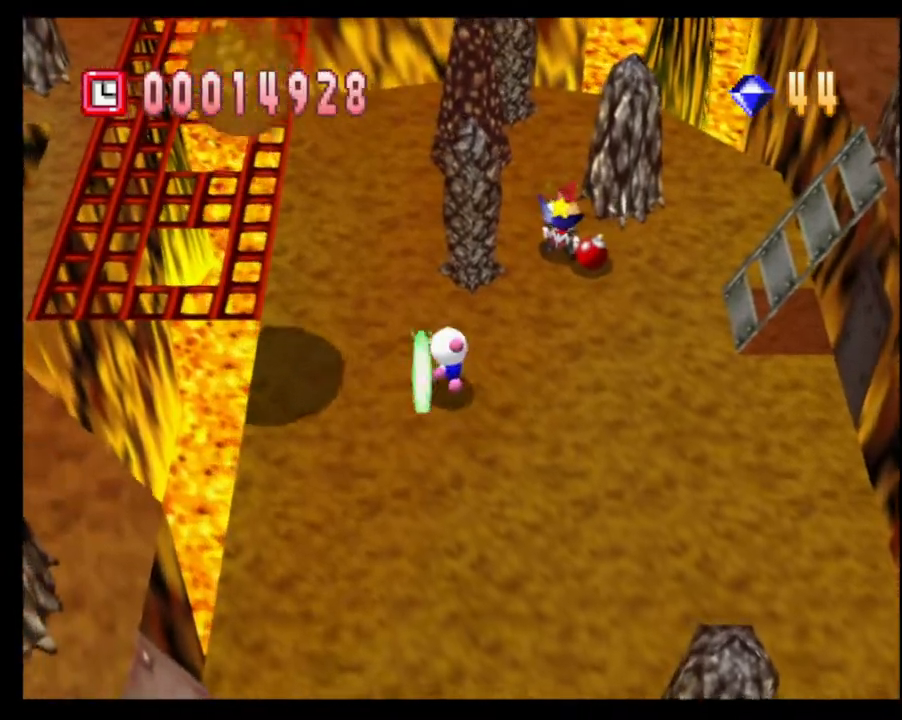
{"buttons": [], "left_stick": "right", "right_stick": "center", "events": [[17, "left_stick", "right"], [200, "right_stick", "left"], [350, "right_stick", "center"]]}
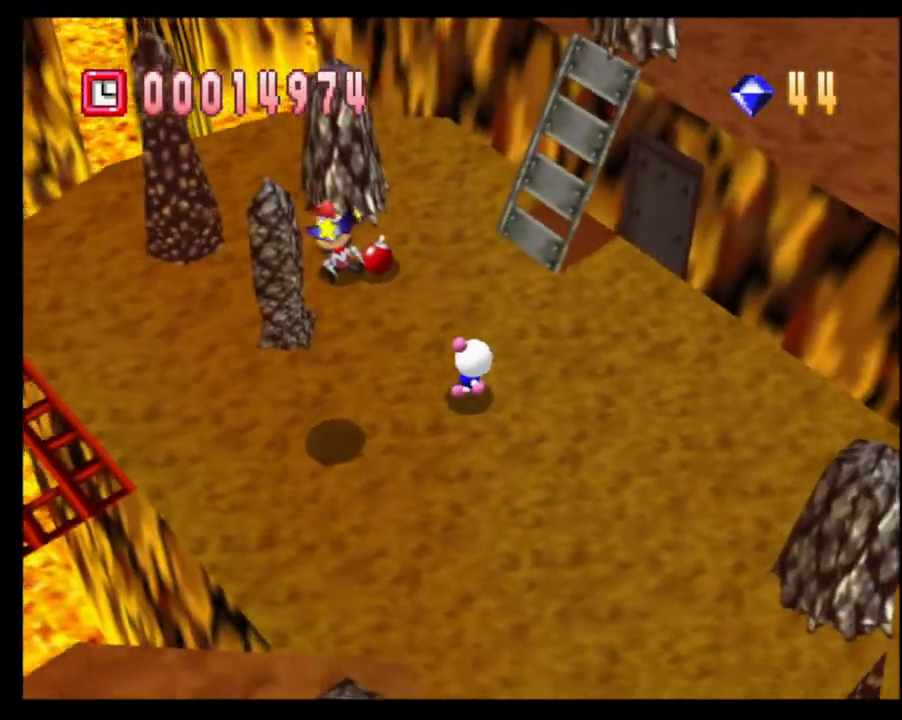
{"buttons": [], "left_stick": "up", "right_stick": "center", "events": [[100, "left_stick", "up-right"], [100, "right_stick", "left"], [200, "left_stick", "up"], [250, "right_stick", "center"]]}